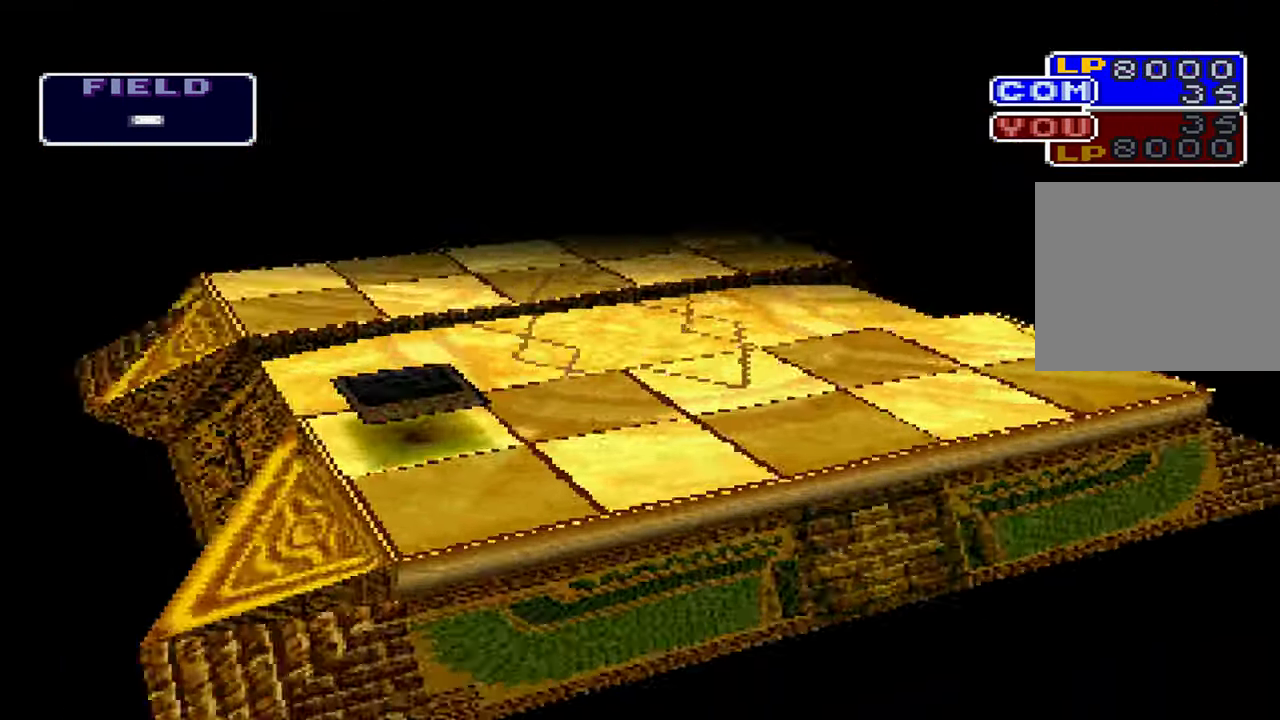
Gameplay with a controller (Xbox layout); each line is a JSON object with the inputs held at the frame after it. "events" lists button and stick changes between this image and that frame as [ms after this image, input, new state], when the widget could be followed in between. Not read: DPAD_RIGHT DPAD_UP HOME L3 R3 SELECT START.
{"buttons": [], "left_stick": "center", "right_stick": "center", "events": []}
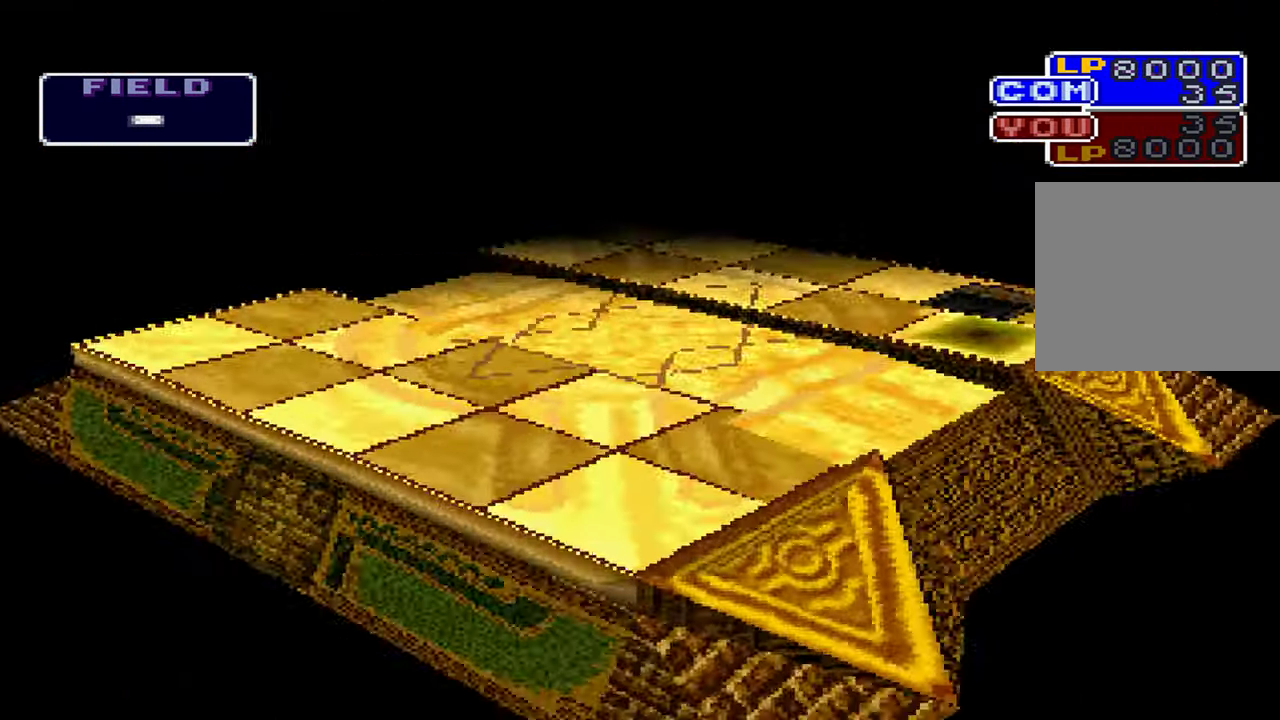
{"buttons": [], "left_stick": "center", "right_stick": "center", "events": []}
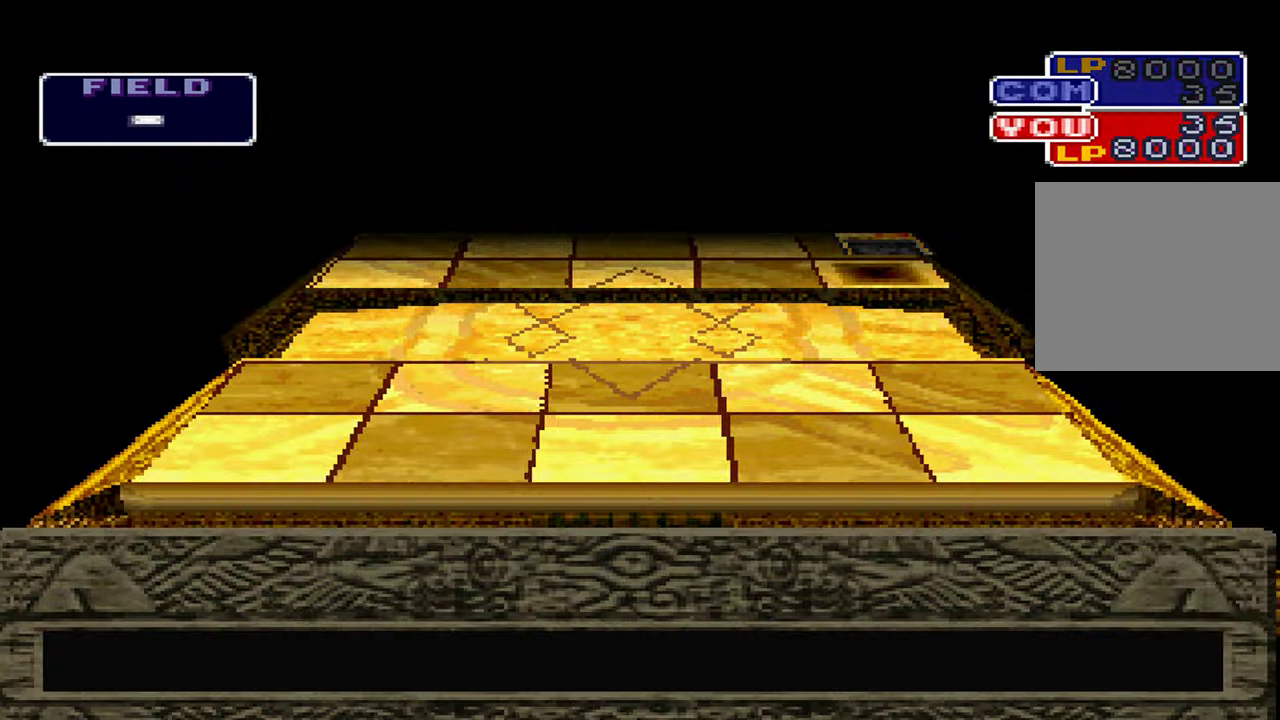
{"buttons": [], "left_stick": "center", "right_stick": "center", "events": []}
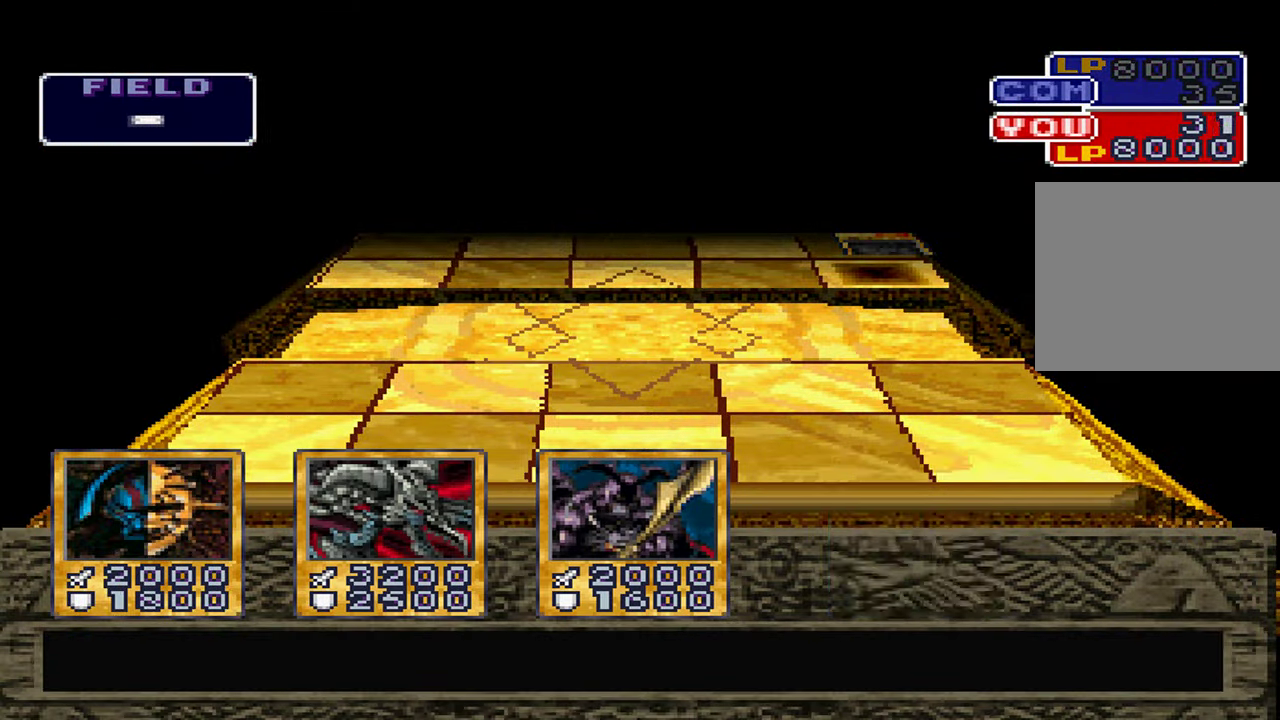
{"buttons": [], "left_stick": "center", "right_stick": "center", "events": []}
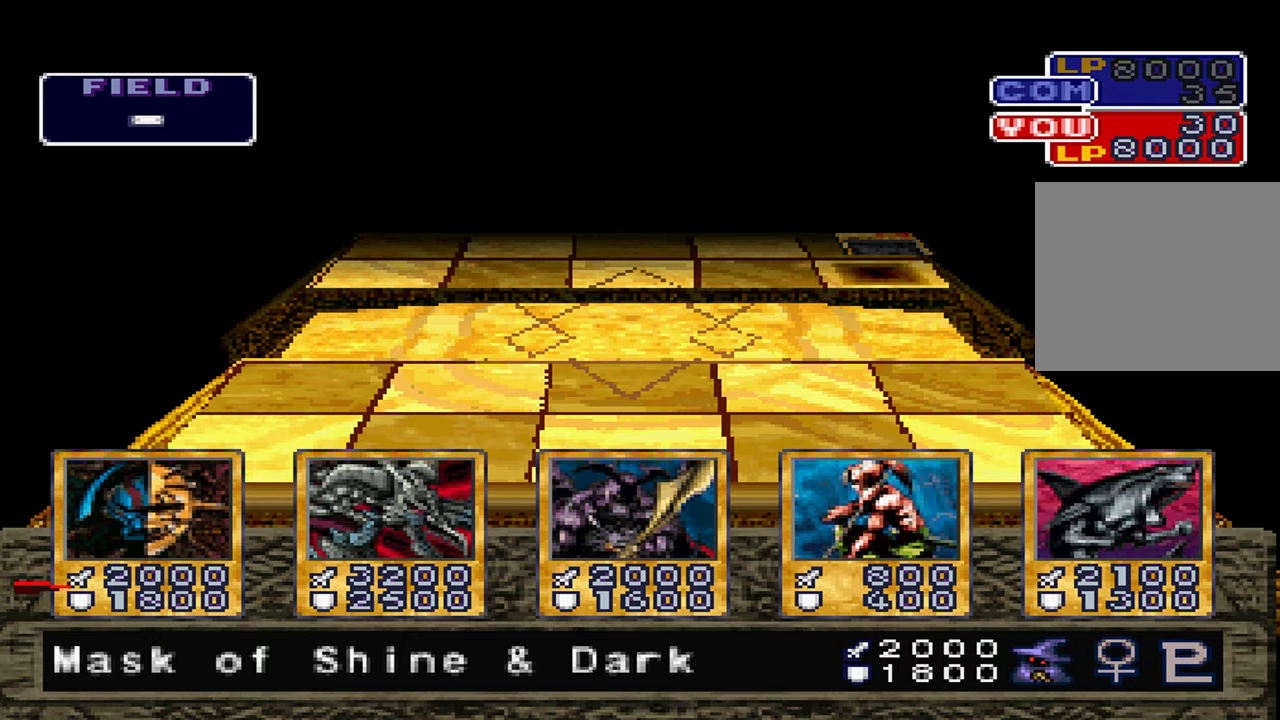
{"buttons": [], "left_stick": "center", "right_stick": "center", "events": [[383, "A", "down"], [483, "A", "up"]]}
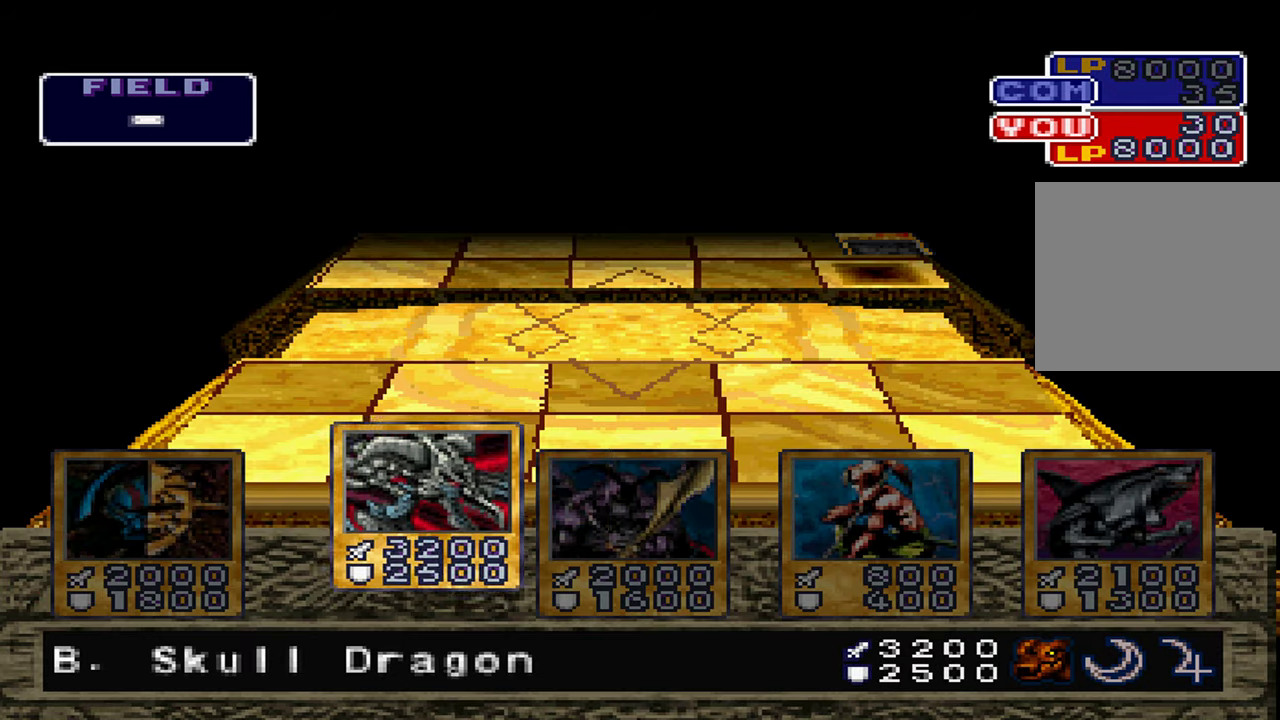
{"buttons": [], "left_stick": "center", "right_stick": "center", "events": [[66, "A", "down"], [150, "A", "up"], [233, "A", "down"], [300, "A", "up"], [383, "A", "down"], [450, "A", "up"]]}